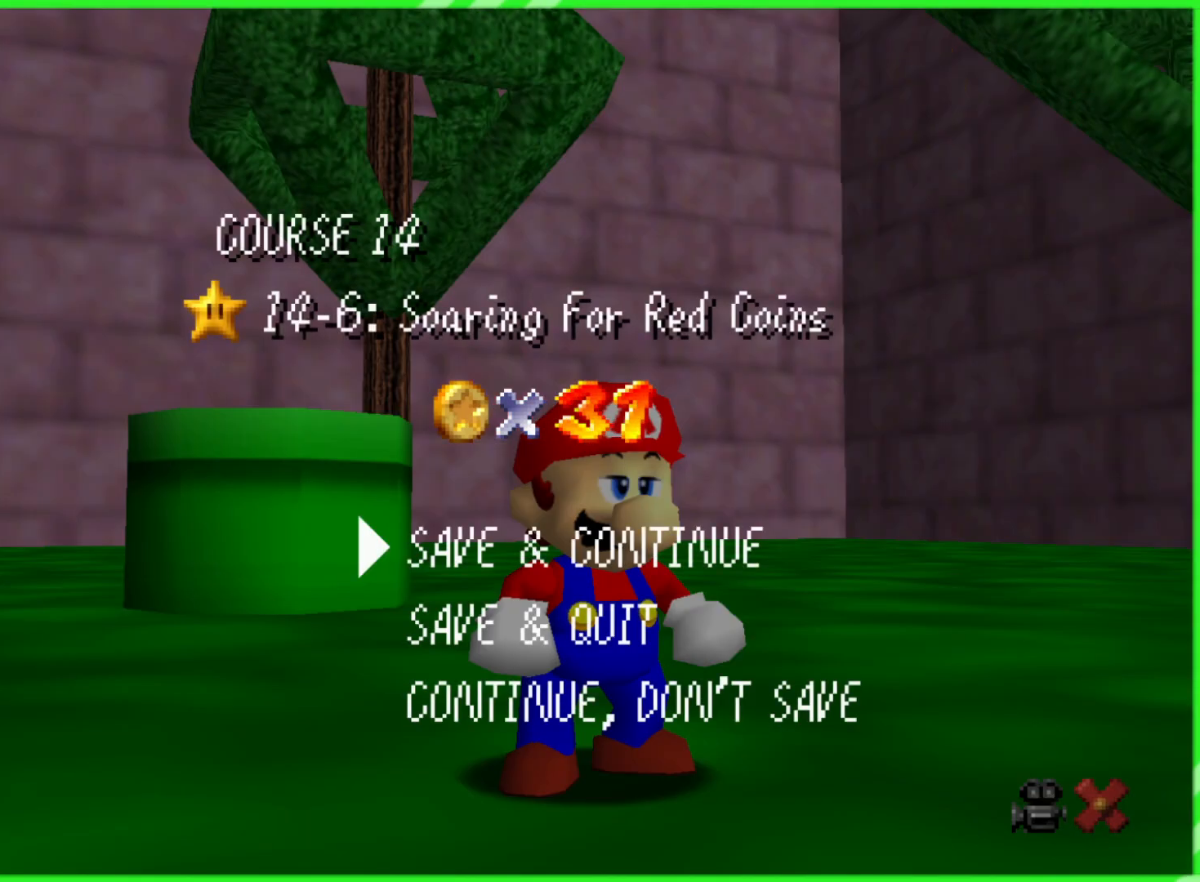
Gameplay with a controller (Nintendo layout); each line is a JSON object with the inputs held at the frame after it. "events" lists button and stick changes between this image and that frame as [ms after this image, input, new state], when the widget could be followed in between. Not read: DPAD_DOWN DPAD_UP L1 L3 R1 R3 X Y.
{"buttons": [], "left_stick": "center", "events": [[367, "A", "down"], [417, "A", "up"]]}
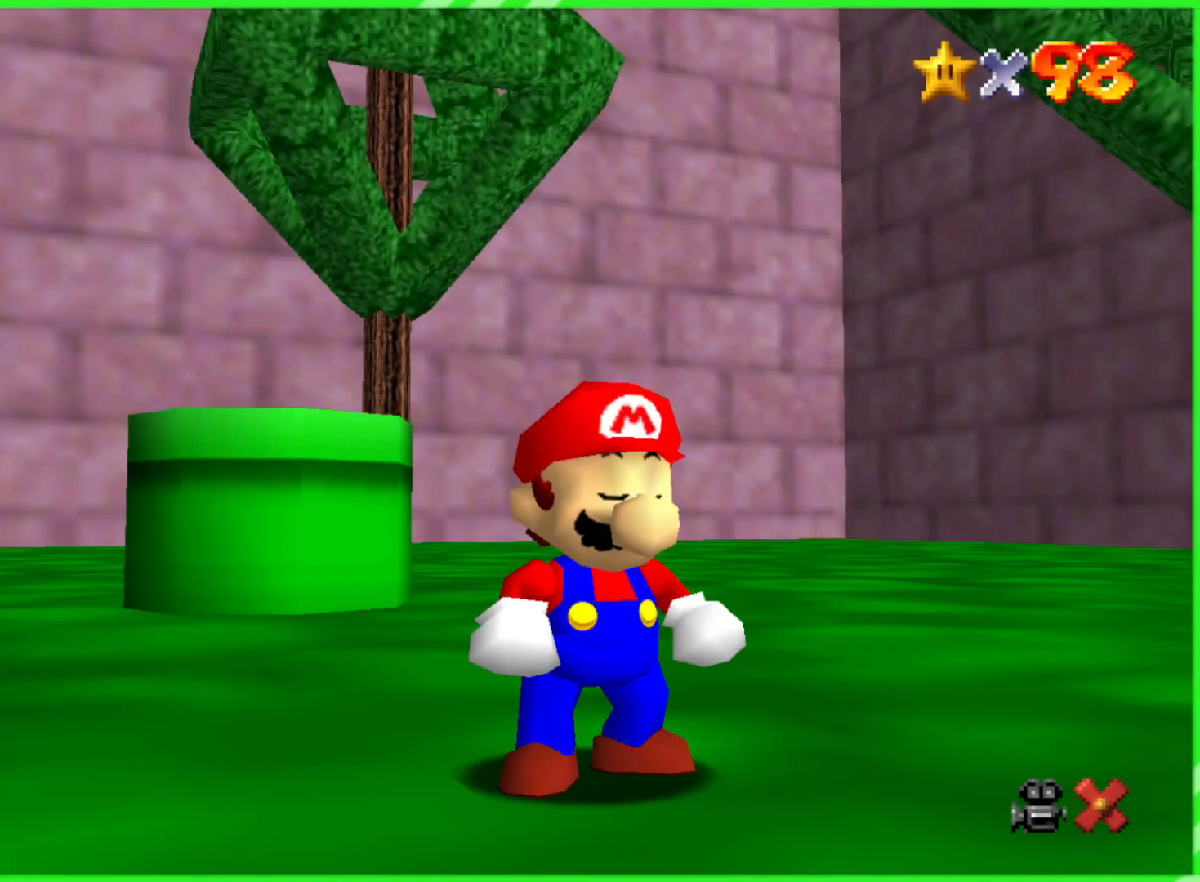
{"buttons": [], "left_stick": "center", "events": []}
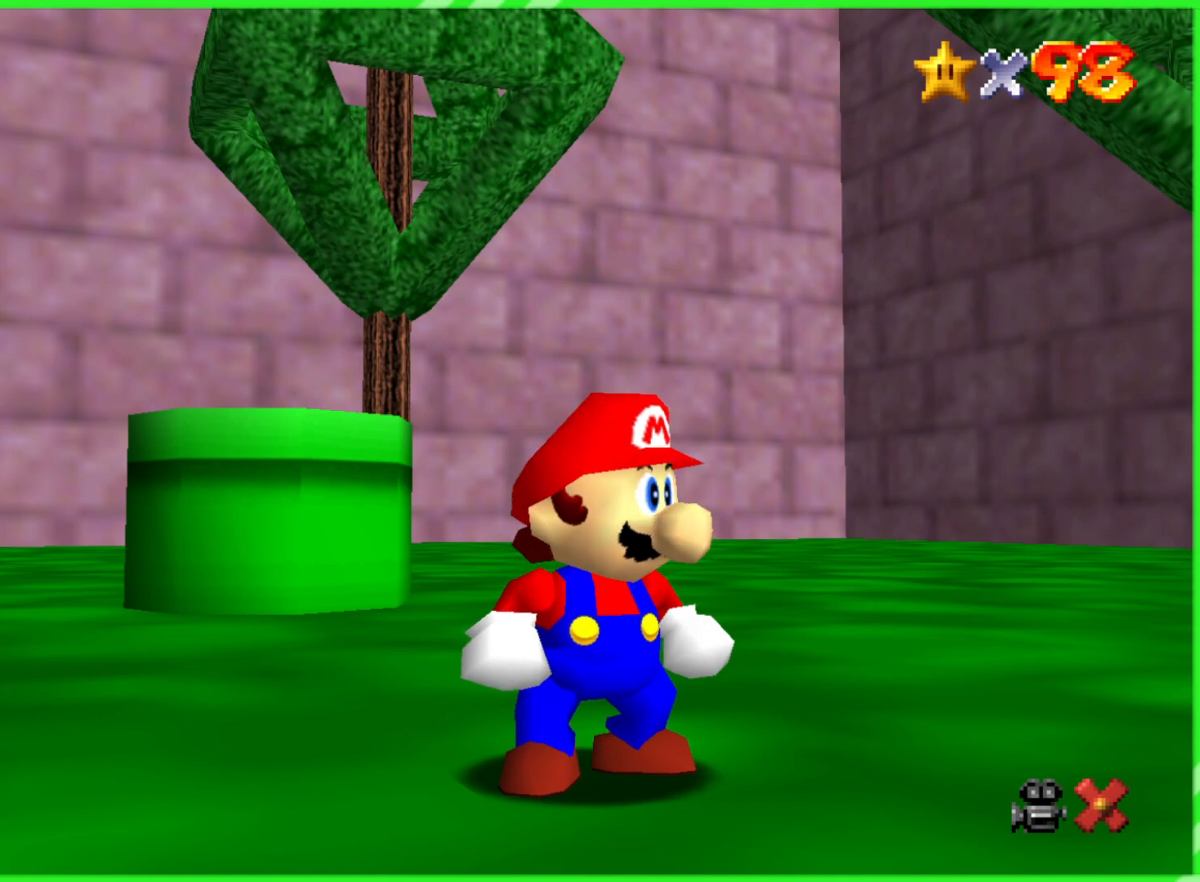
{"buttons": [], "left_stick": "center", "events": []}
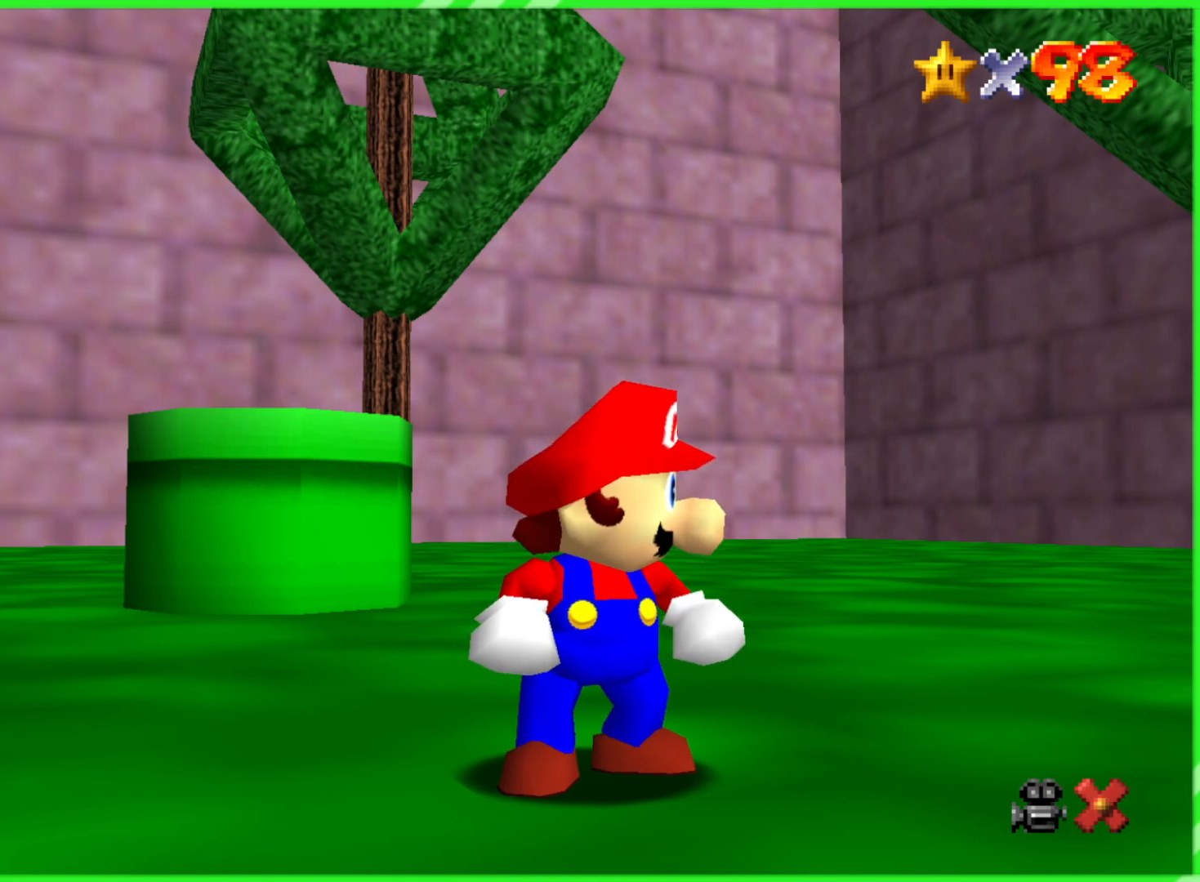
{"buttons": [], "left_stick": "center", "events": []}
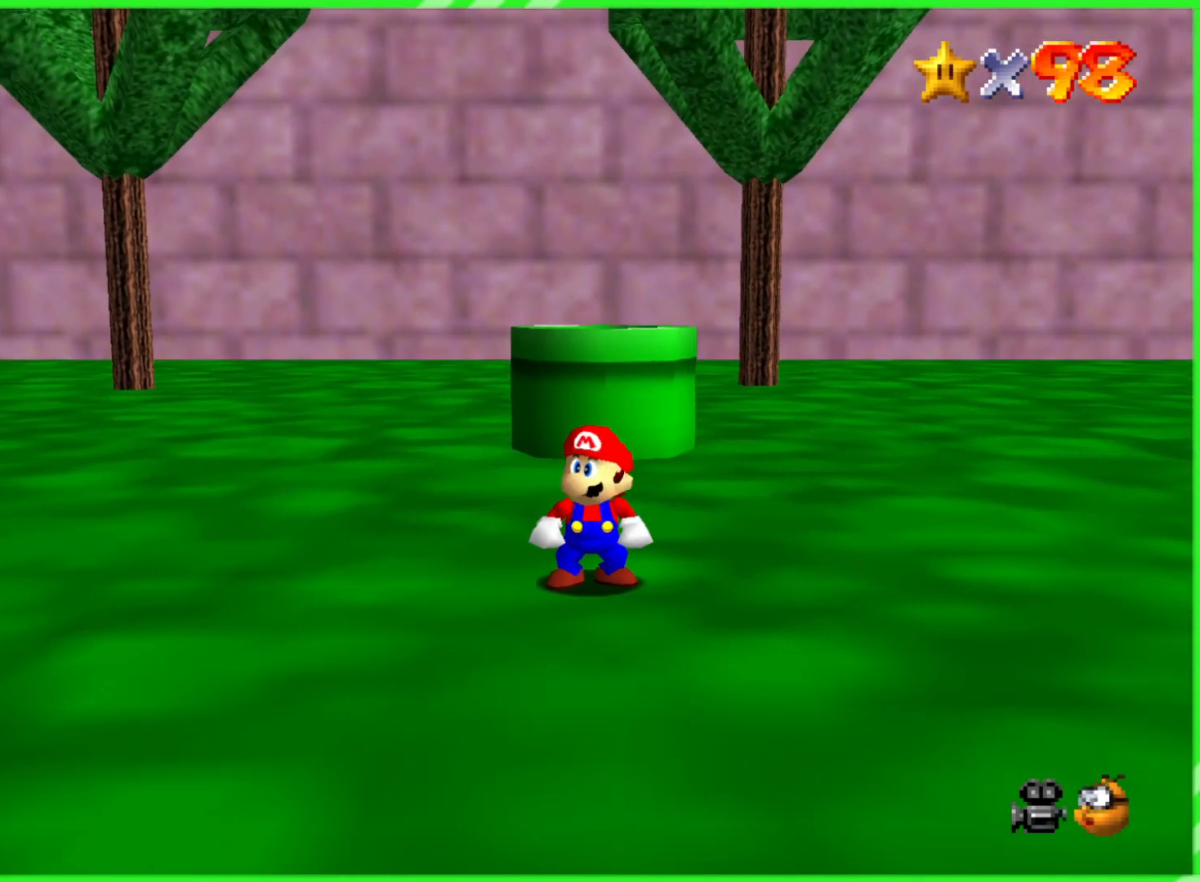
{"buttons": [], "left_stick": "center", "events": []}
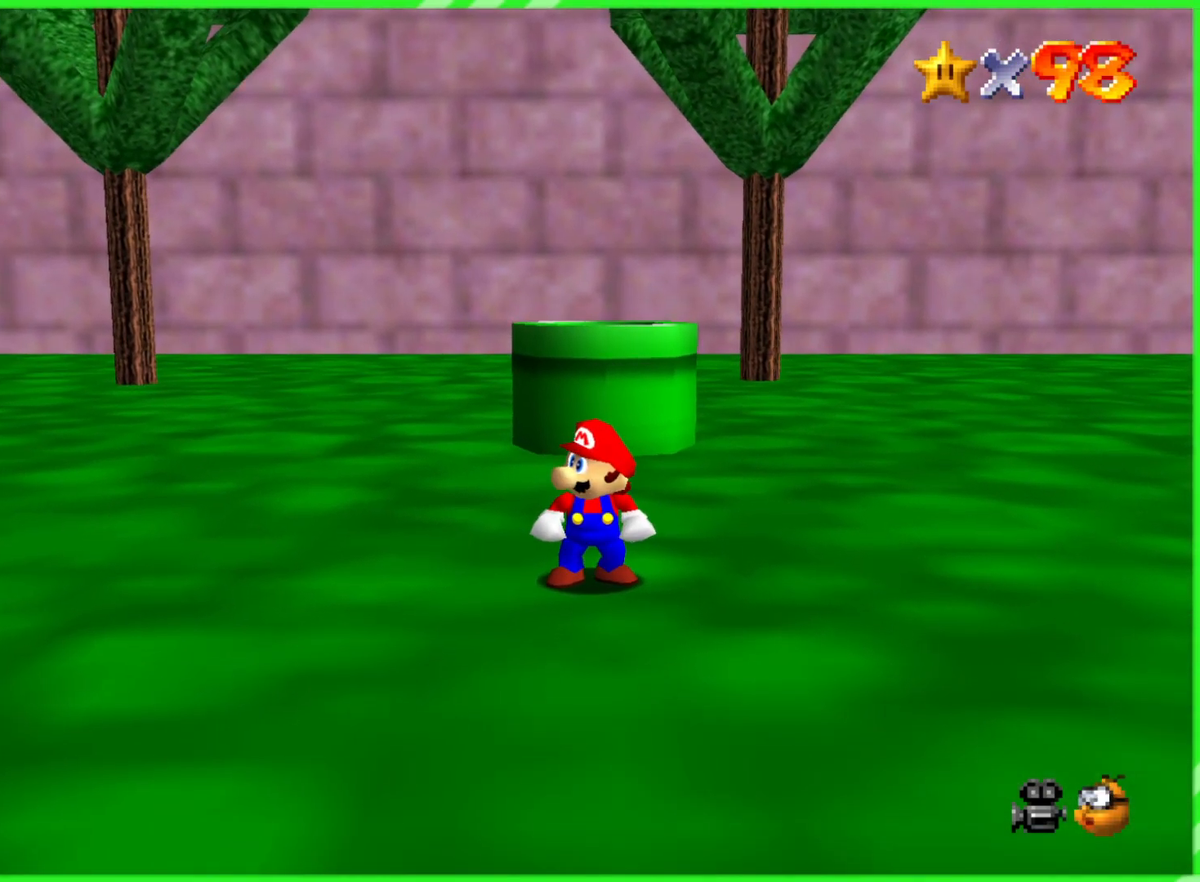
{"buttons": [], "left_stick": "center", "events": []}
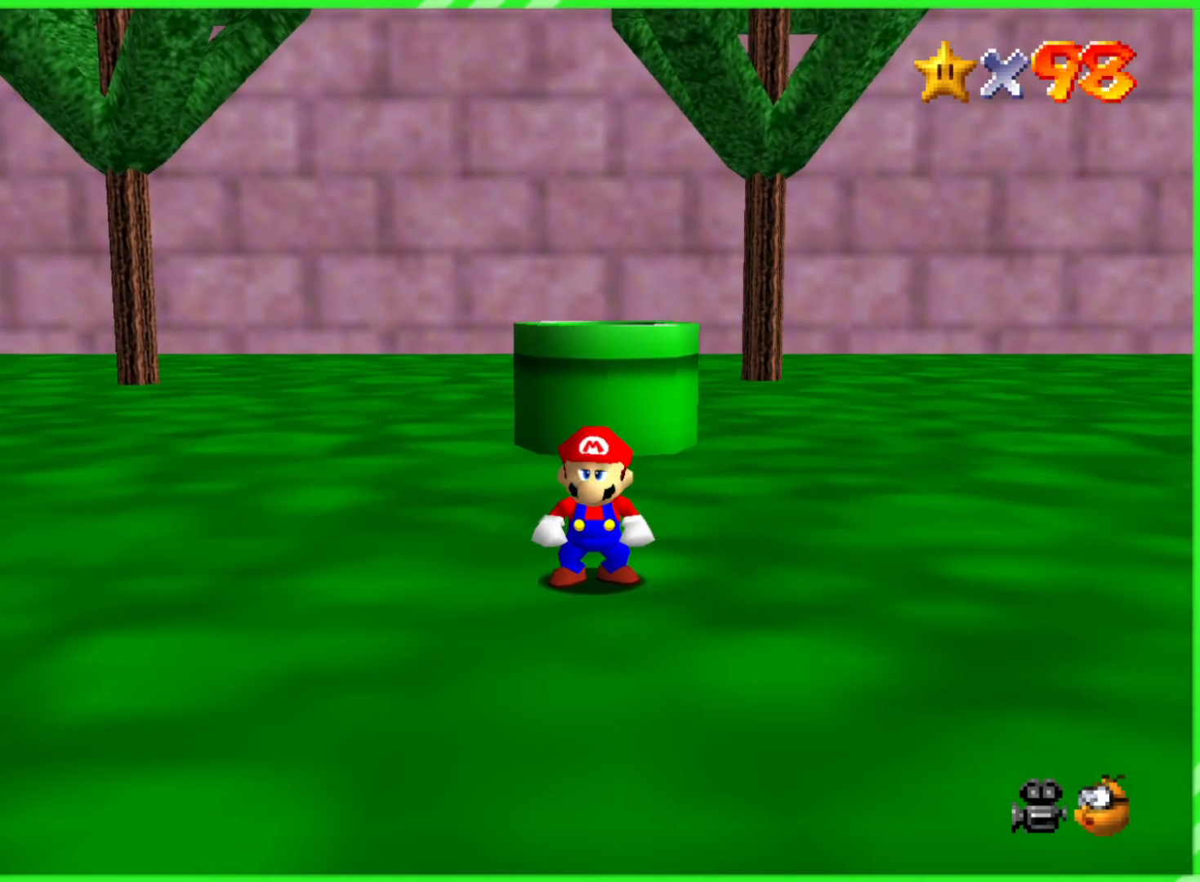
{"buttons": [], "left_stick": "center", "events": []}
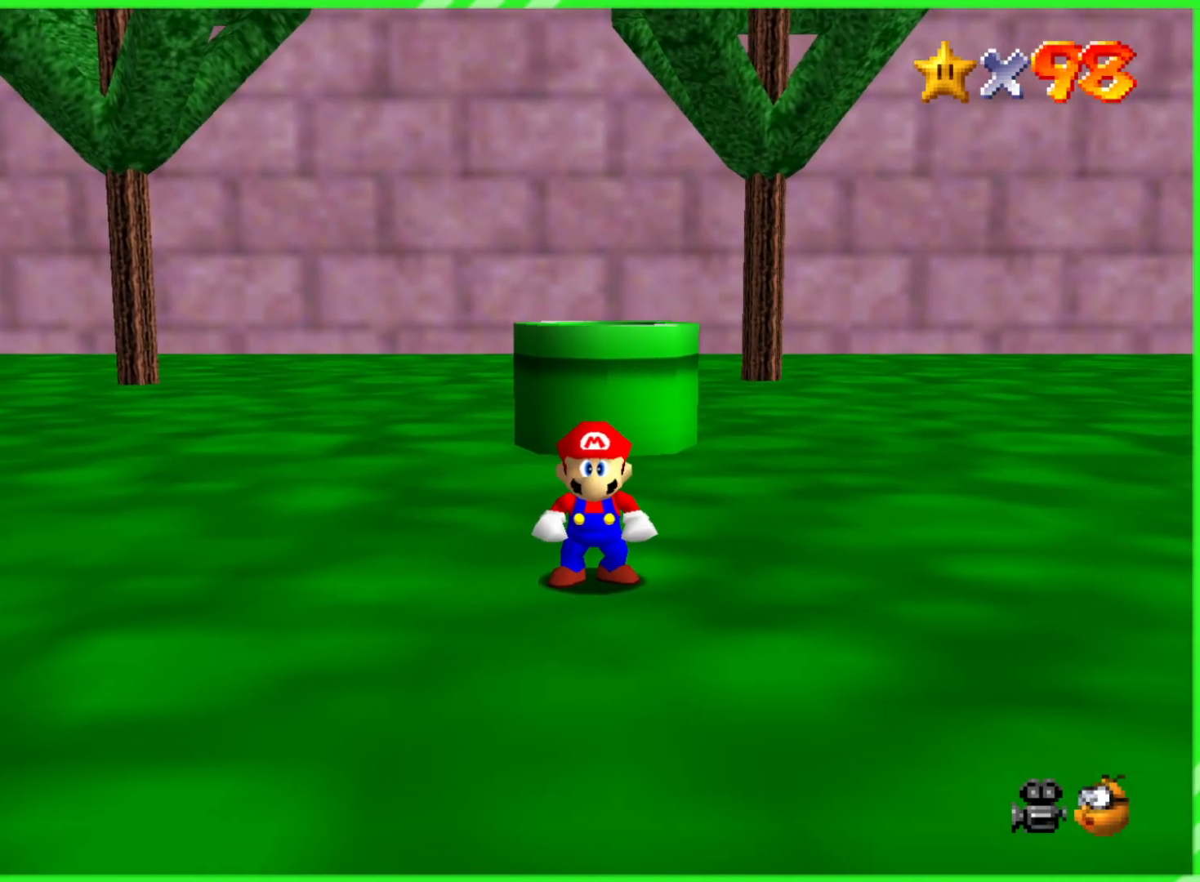
{"buttons": [], "left_stick": "center", "events": []}
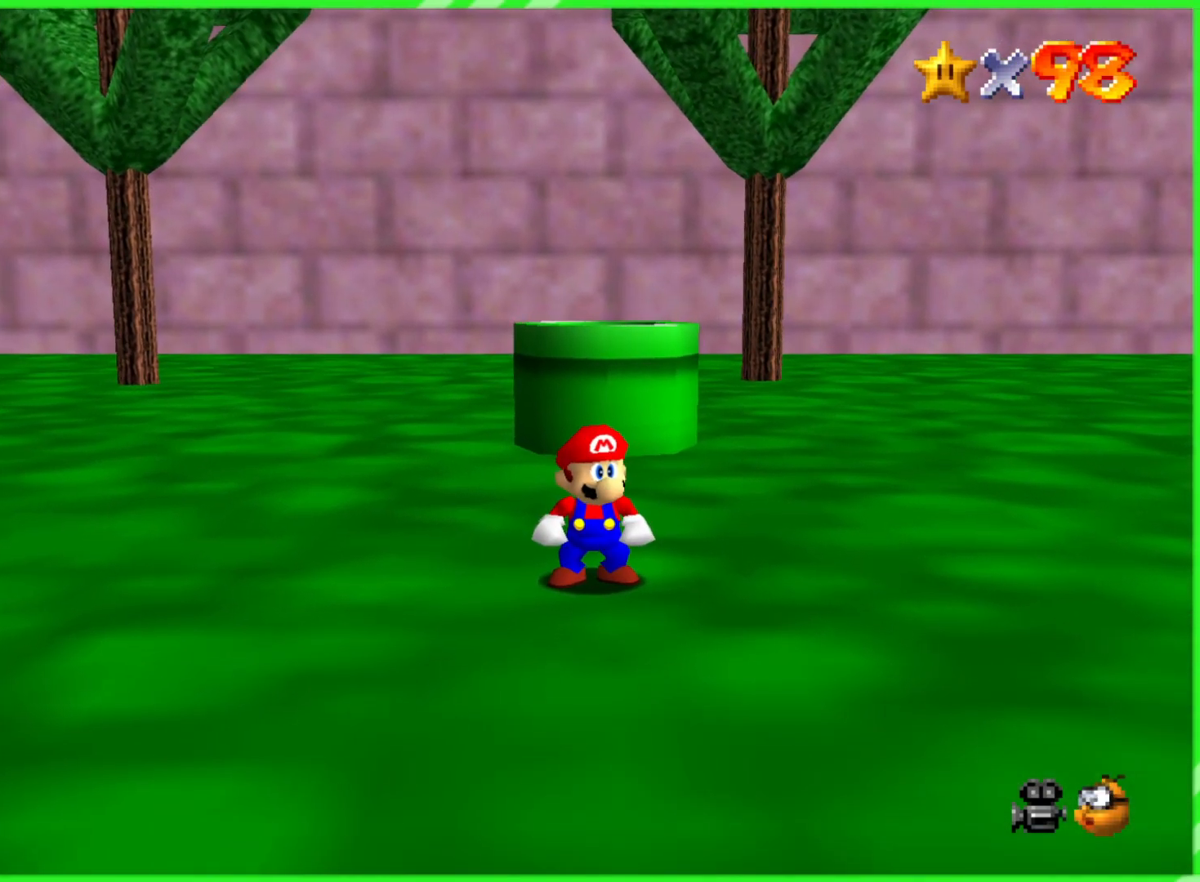
{"buttons": [], "left_stick": "center", "events": []}
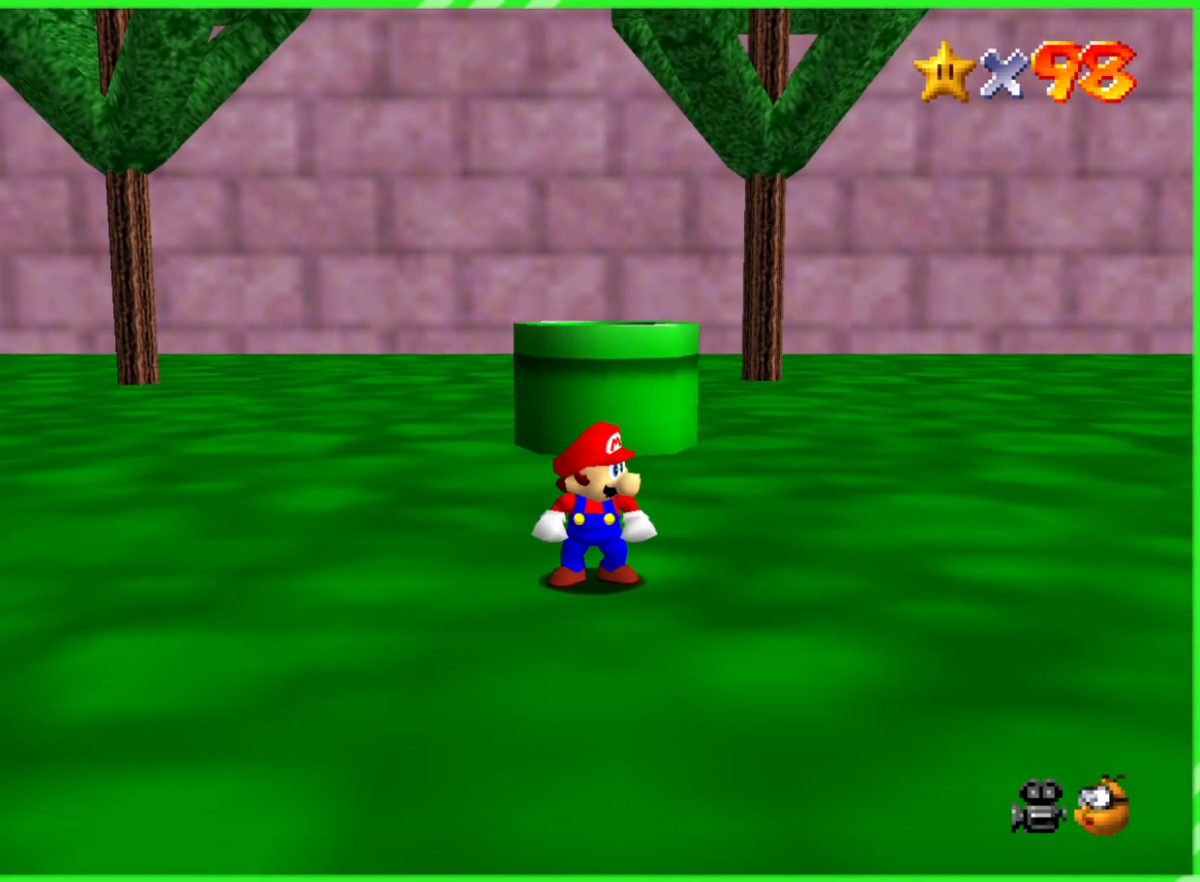
{"buttons": [], "left_stick": "center", "events": []}
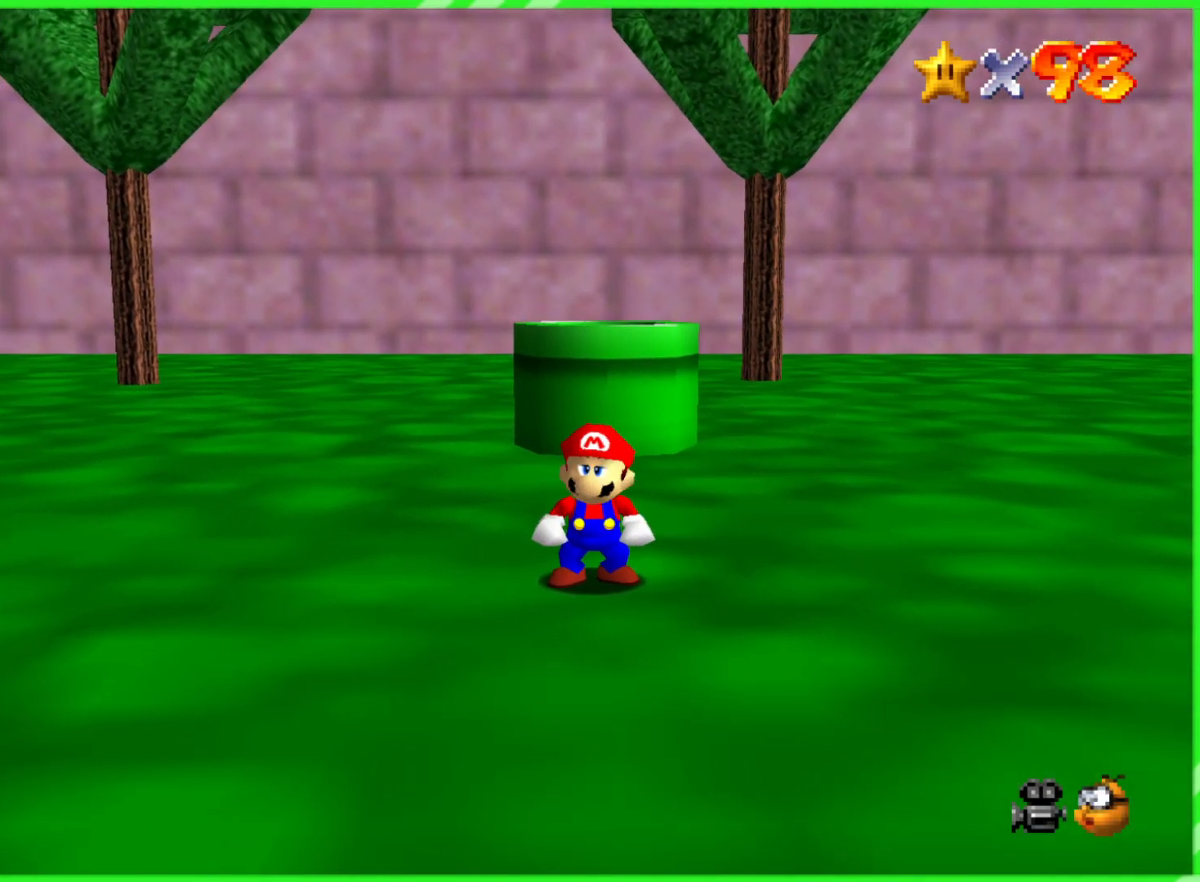
{"buttons": [], "left_stick": "center", "events": []}
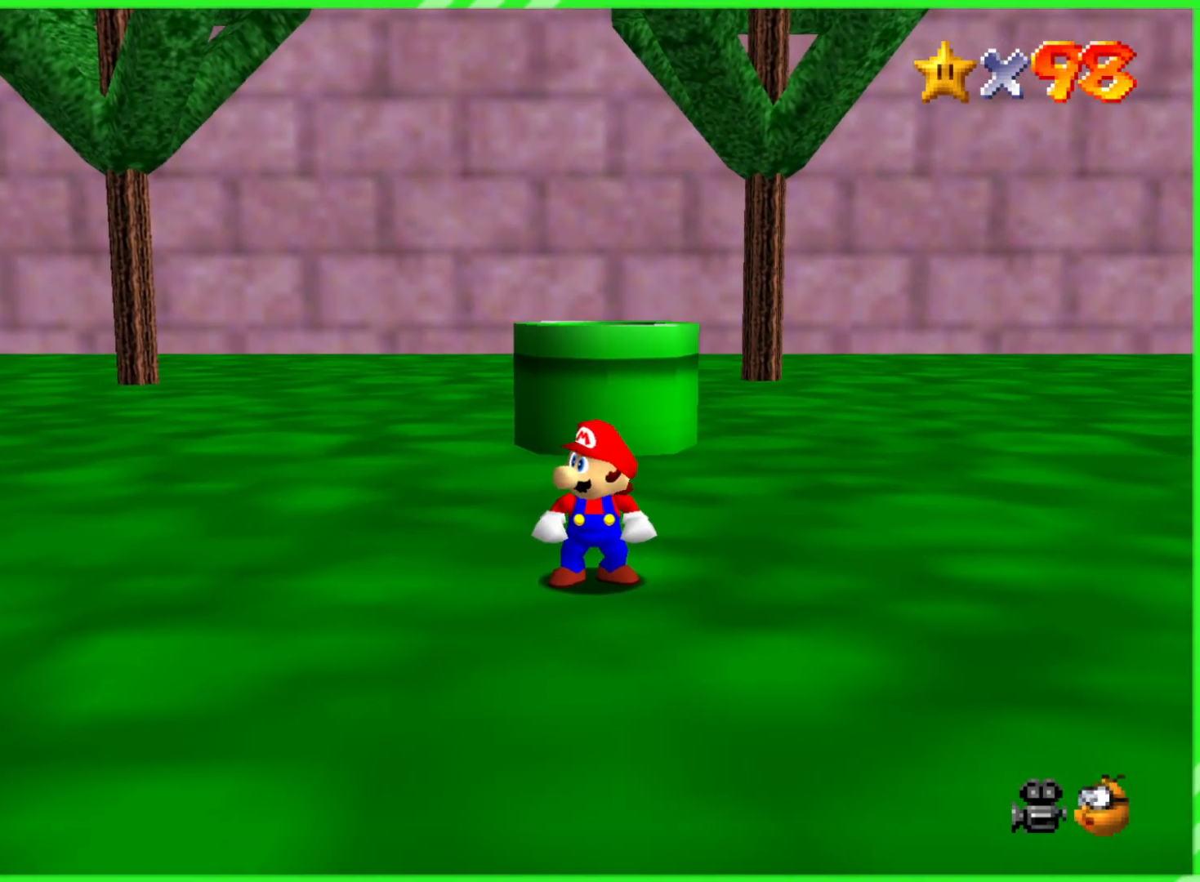
{"buttons": [], "left_stick": "center", "events": [[50, "C_LEFT", "down"], [167, "C_DOWN", "down"], [217, "C_DOWN", "up"], [217, "C_LEFT", "up"], [317, "C_LEFT", "down"], [317, "C_UP", "down"], [383, "C_UP", "up"], [433, "C_LEFT", "up"], [433, "C_RIGHT", "down"], [450, "C_RIGHT", "up"]]}
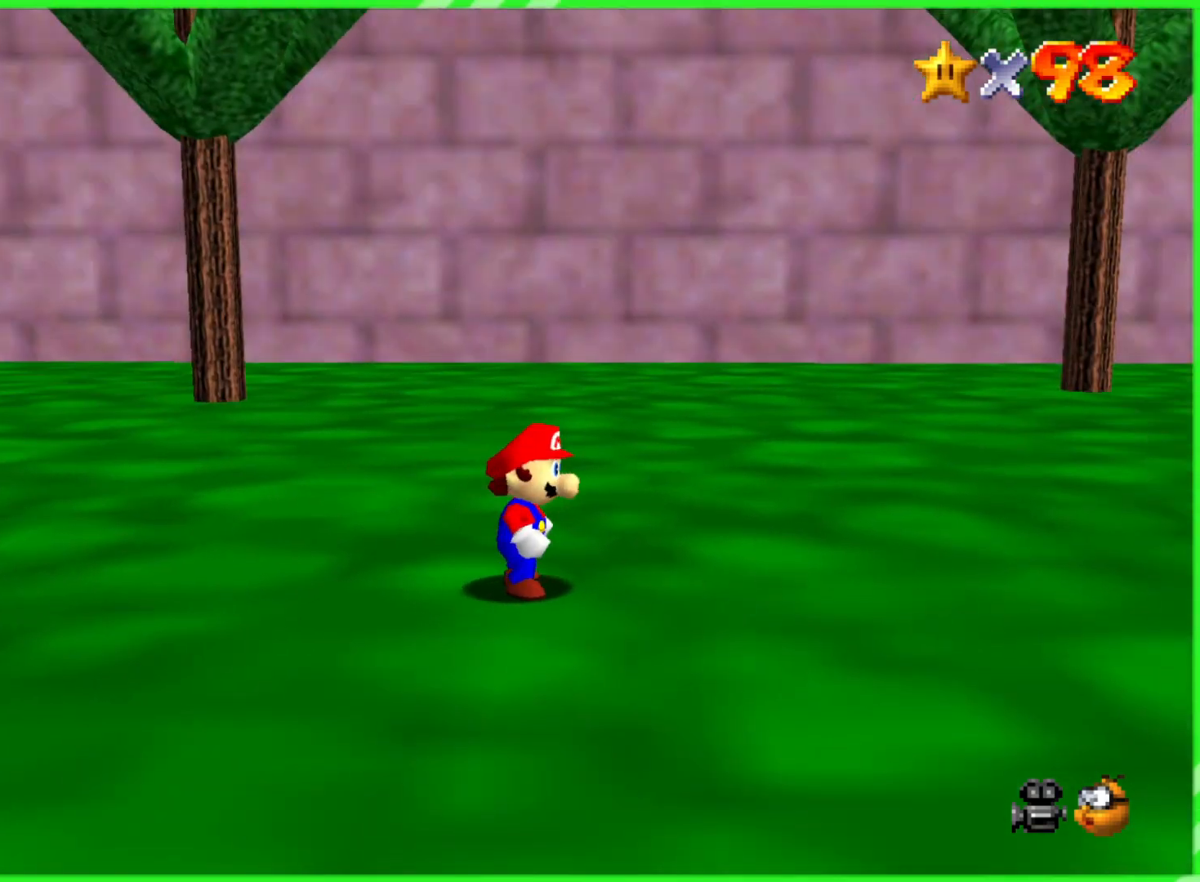
{"buttons": [], "left_stick": "center", "events": [[183, "C_LEFT", "down"], [267, "C_DOWN", "down"], [317, "C_DOWN", "up"], [317, "C_LEFT", "up"], [317, "C_RIGHT", "down"], [333, "C_RIGHT", "up"]]}
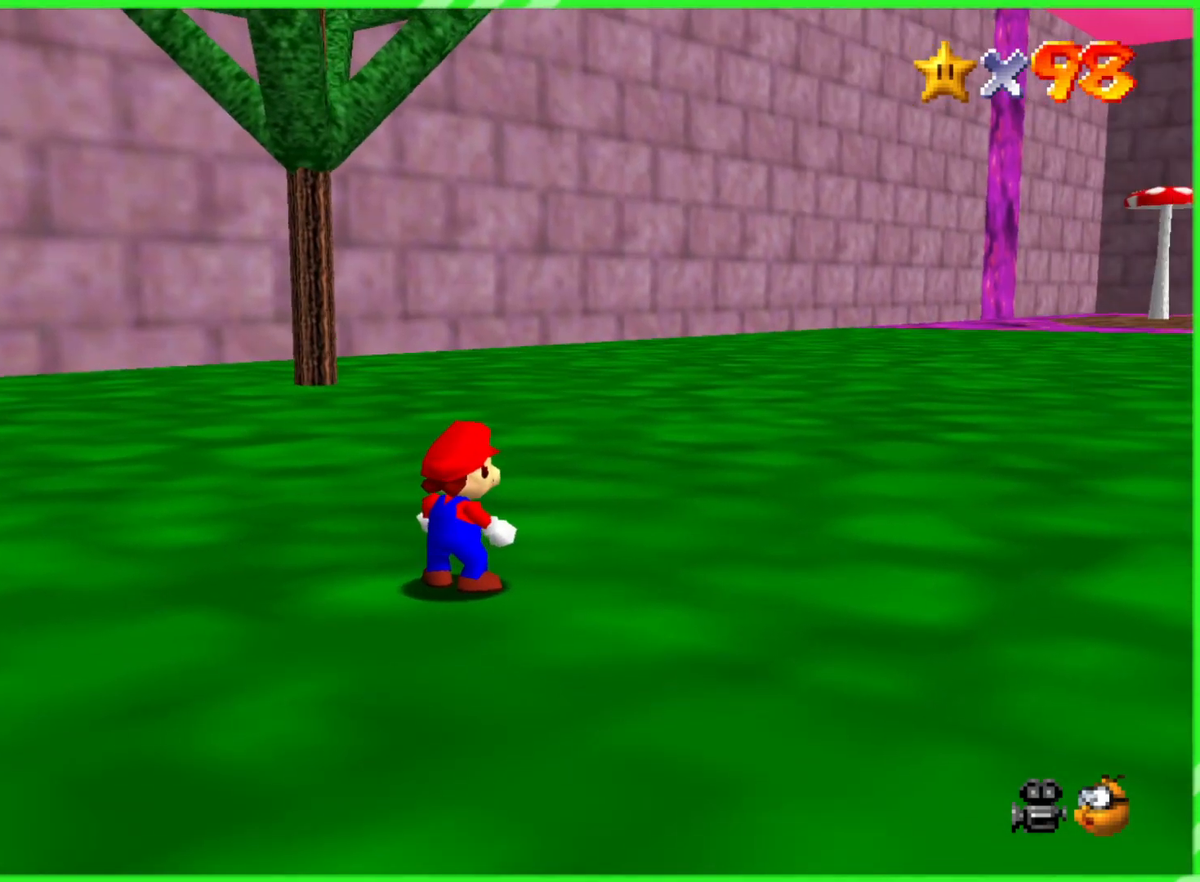
{"buttons": [], "left_stick": "center", "events": [[167, "START", "down"], [350, "START", "up"]]}
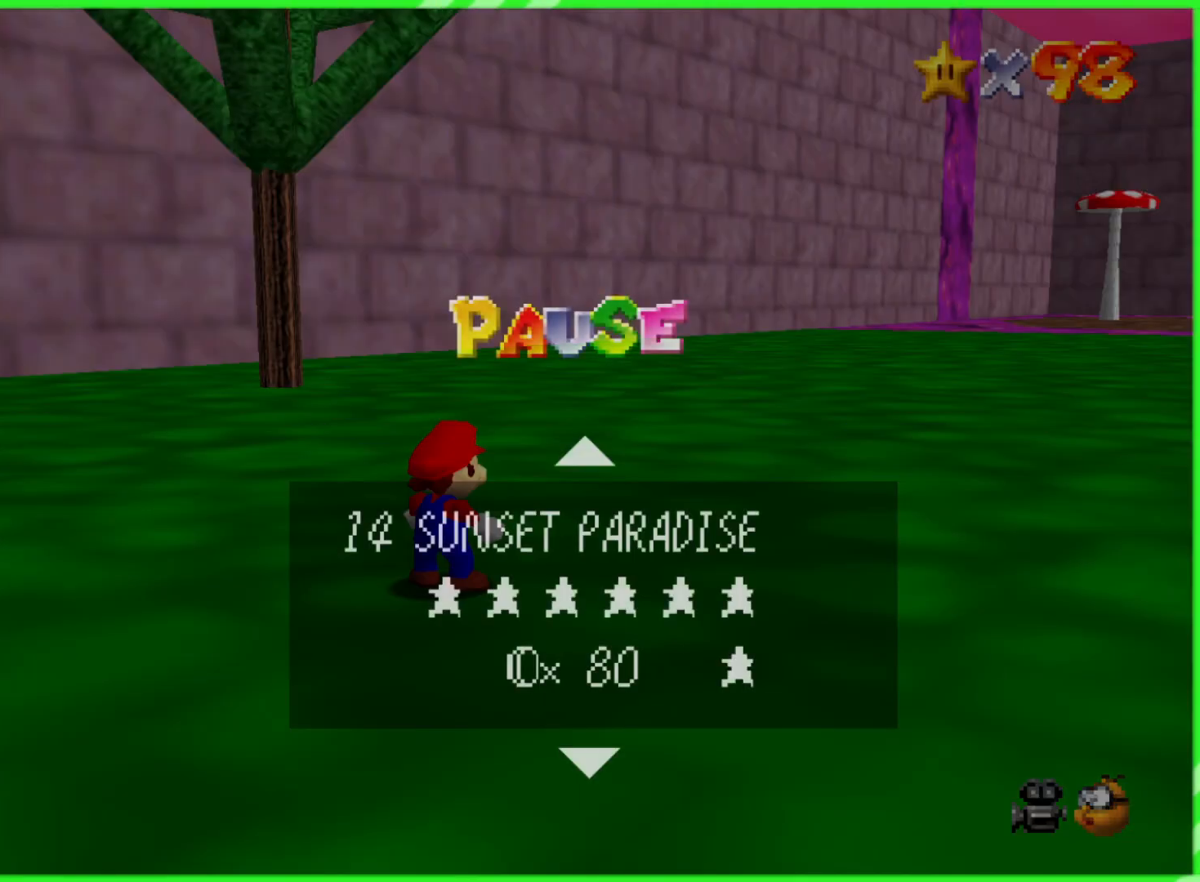
{"buttons": [], "left_stick": "center", "events": []}
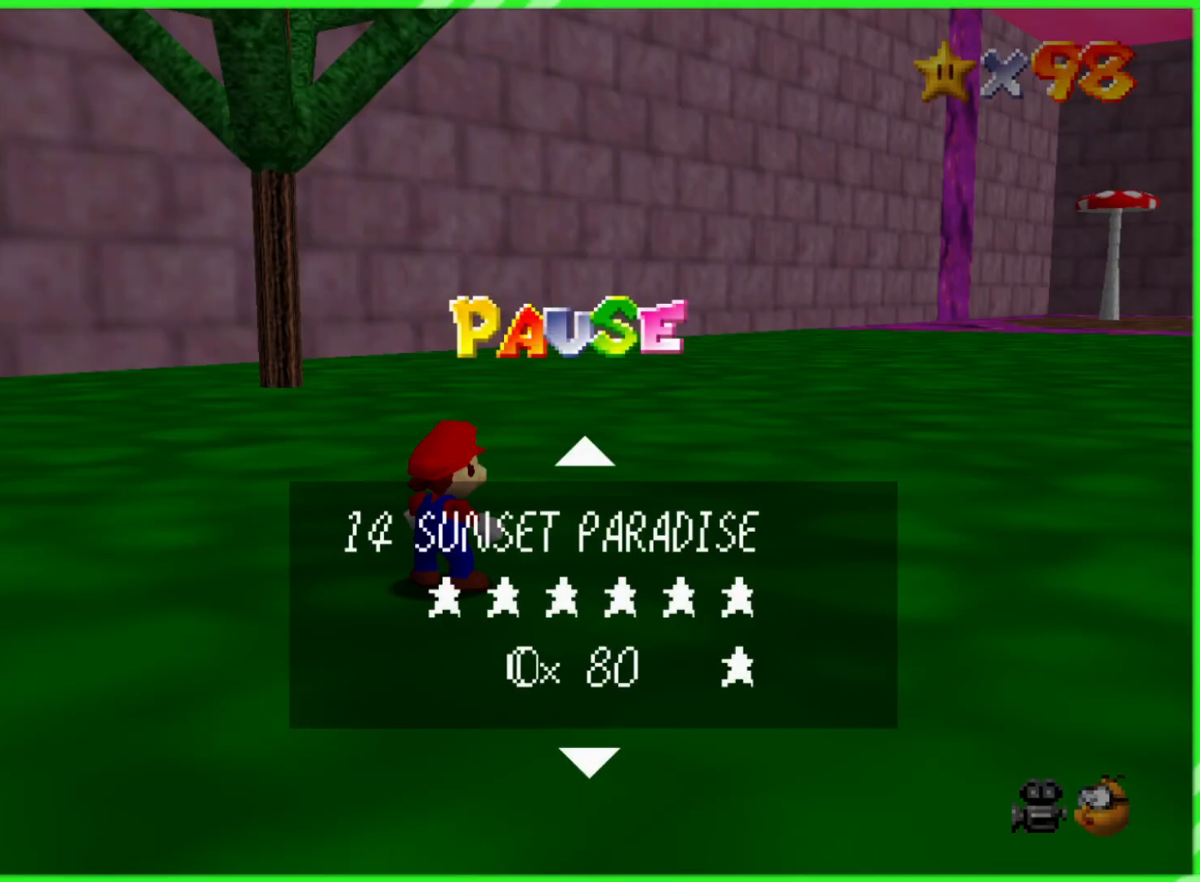
{"buttons": [], "left_stick": "center", "events": []}
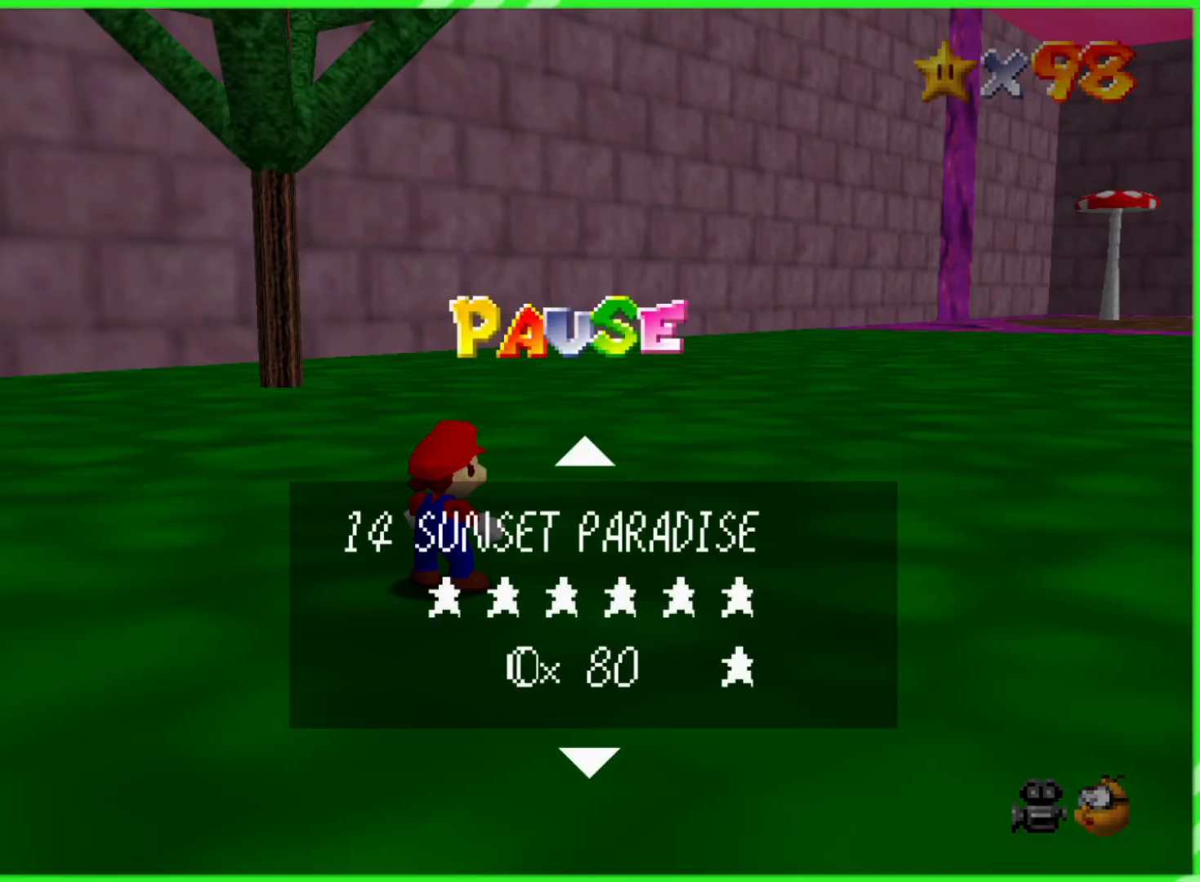
{"buttons": [], "left_stick": "center", "events": [[200, "left_stick", "up"], [350, "left_stick", "center"]]}
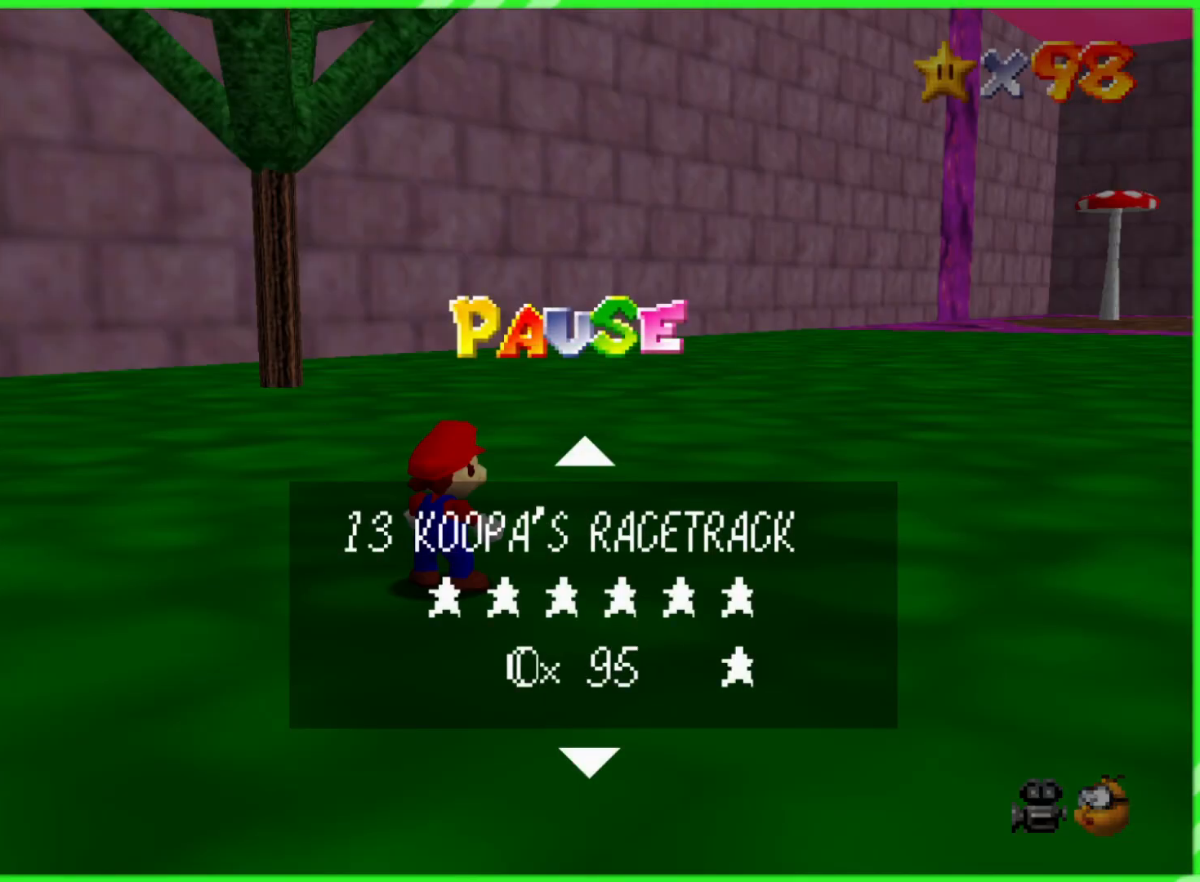
{"buttons": [], "left_stick": "center", "events": [[33, "left_stick", "up"], [183, "left_stick", "center"], [267, "left_stick", "up"], [417, "left_stick", "center"]]}
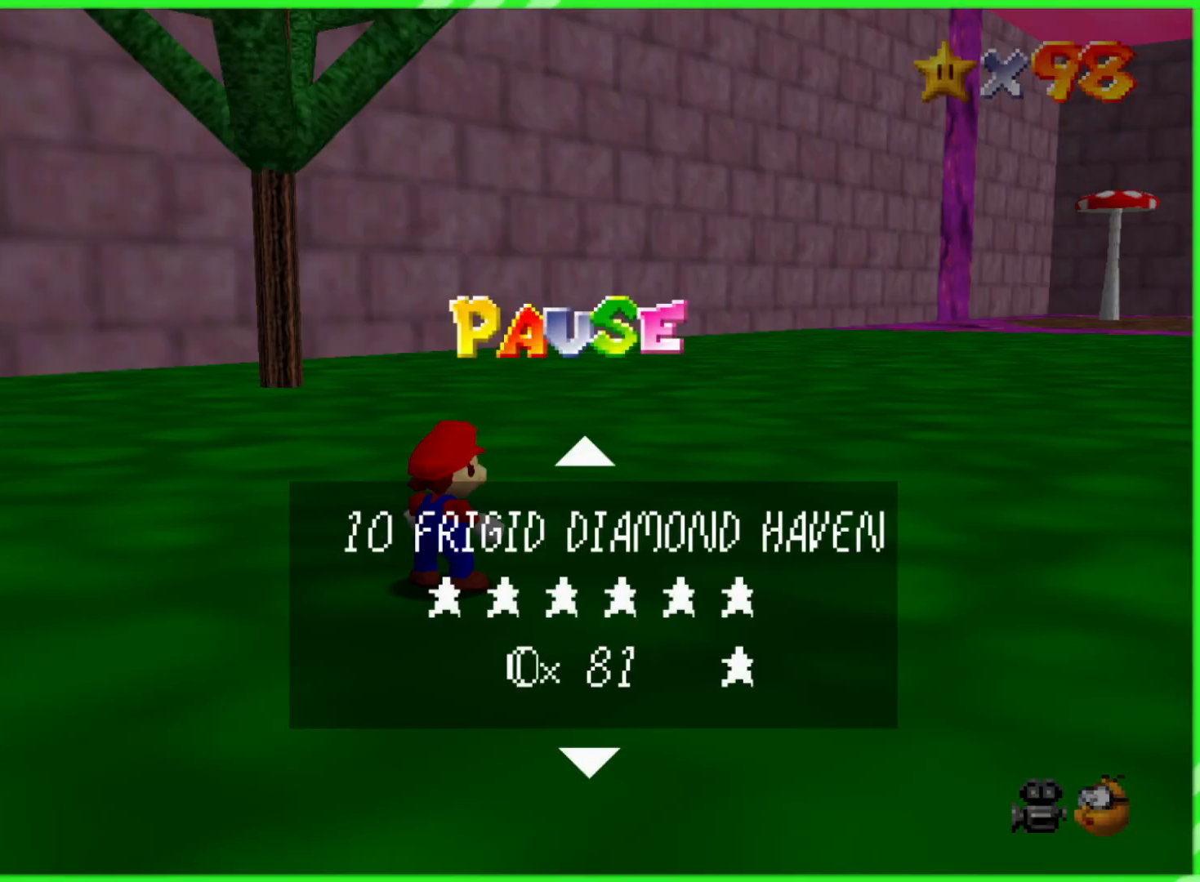
{"buttons": [], "left_stick": "center", "events": [[17, "left_stick", "up"], [150, "left_stick", "center"], [250, "left_stick", "up"], [400, "left_stick", "center"]]}
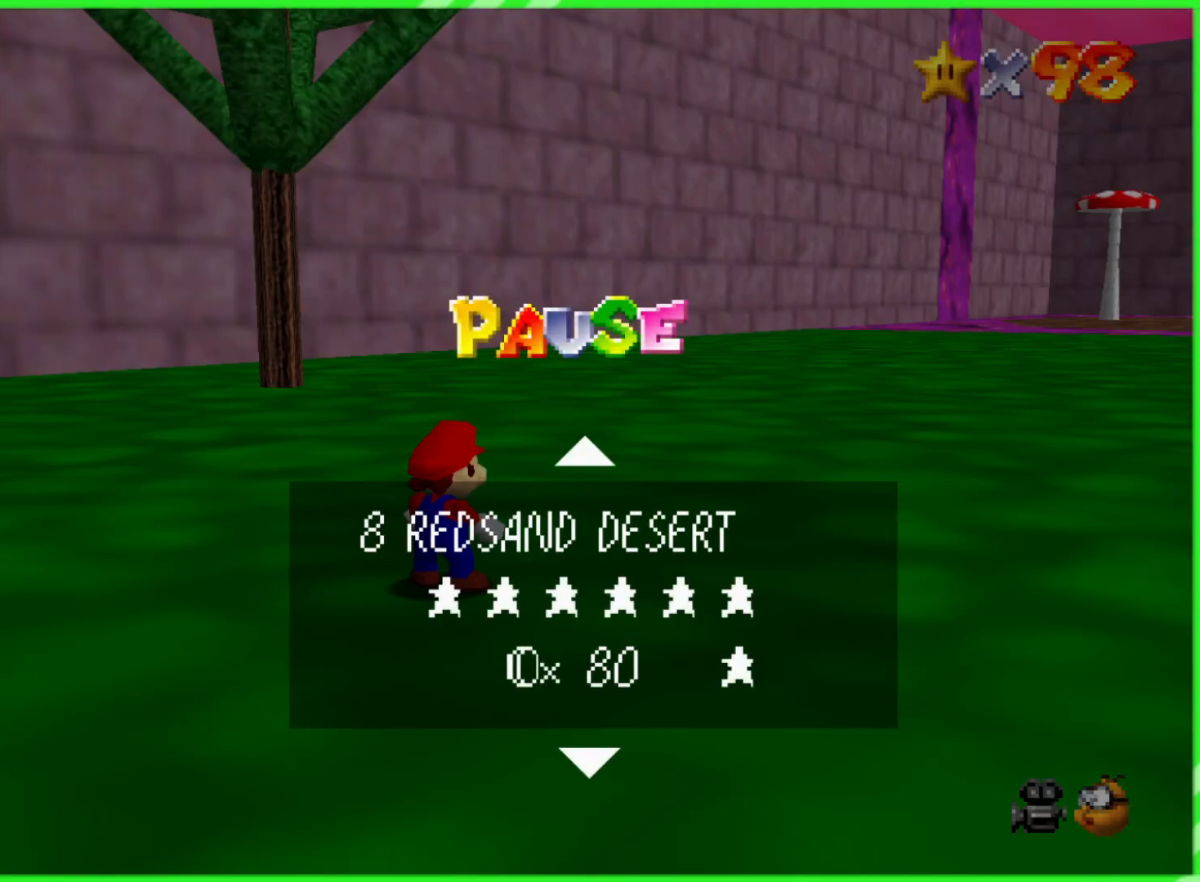
{"buttons": [], "left_stick": "up", "events": [[17, "left_stick", "up"], [167, "left_stick", "center"], [250, "left_stick", "up"], [383, "left_stick", "center"], [483, "left_stick", "up"]]}
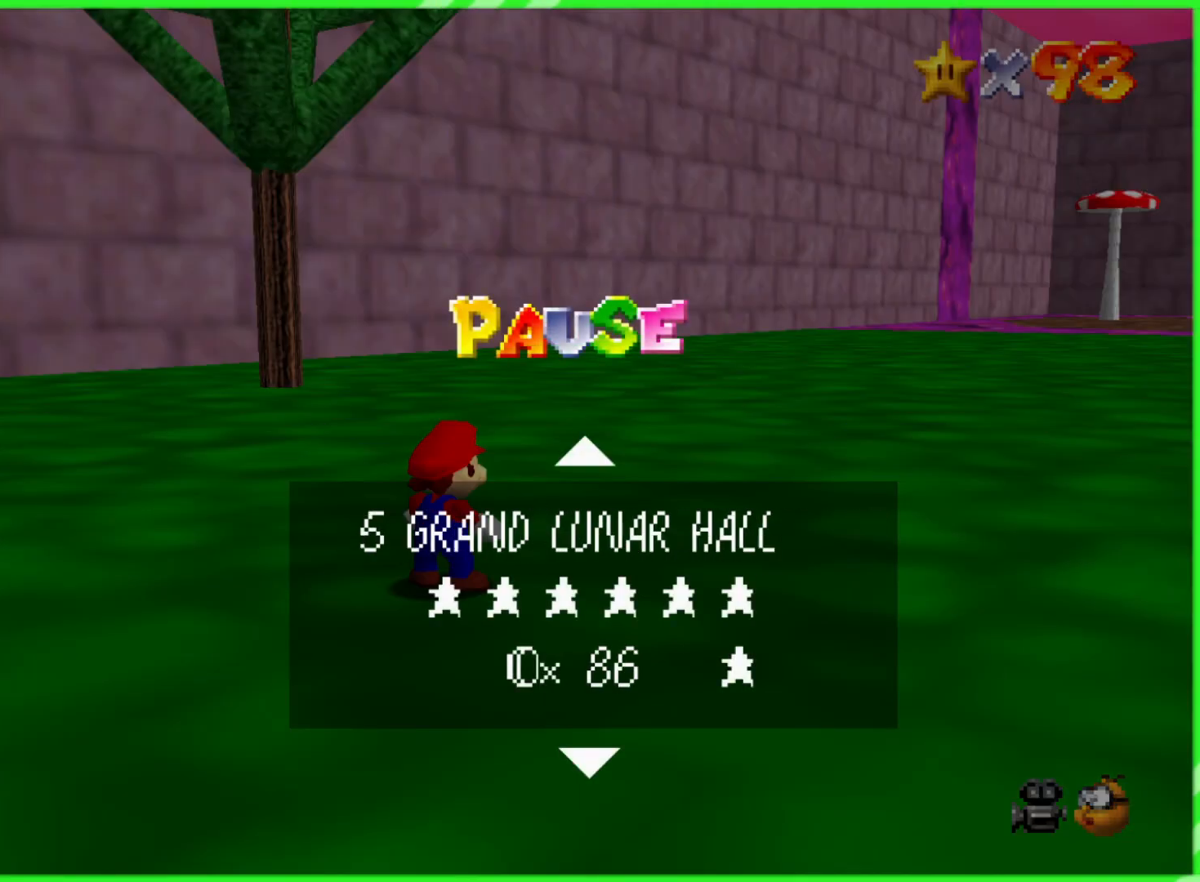
{"buttons": [], "left_stick": "up", "events": [[150, "left_stick", "center"], [233, "left_stick", "up"], [383, "left_stick", "center"], [467, "left_stick", "up"]]}
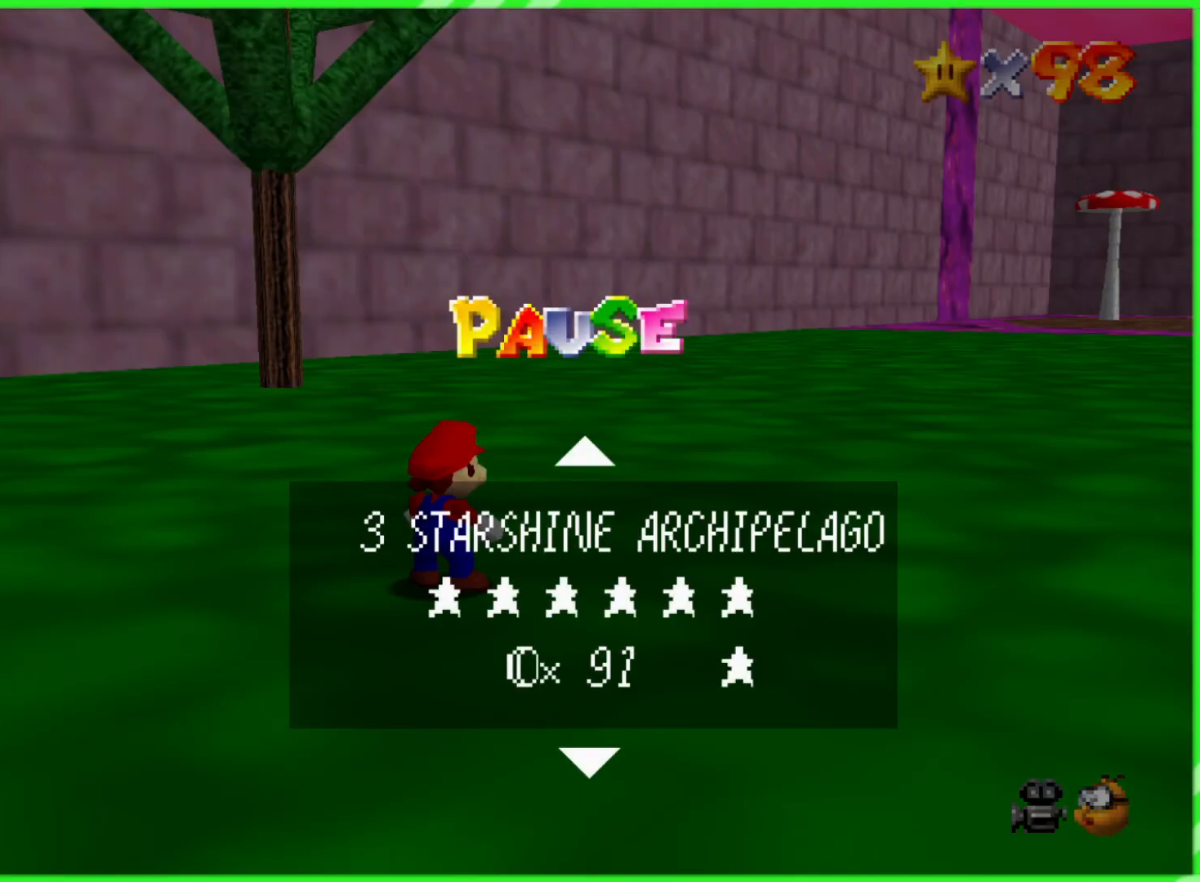
{"buttons": [], "left_stick": "up", "events": [[100, "left_stick", "center"], [200, "left_stick", "up"], [300, "left_stick", "center"], [433, "left_stick", "up"]]}
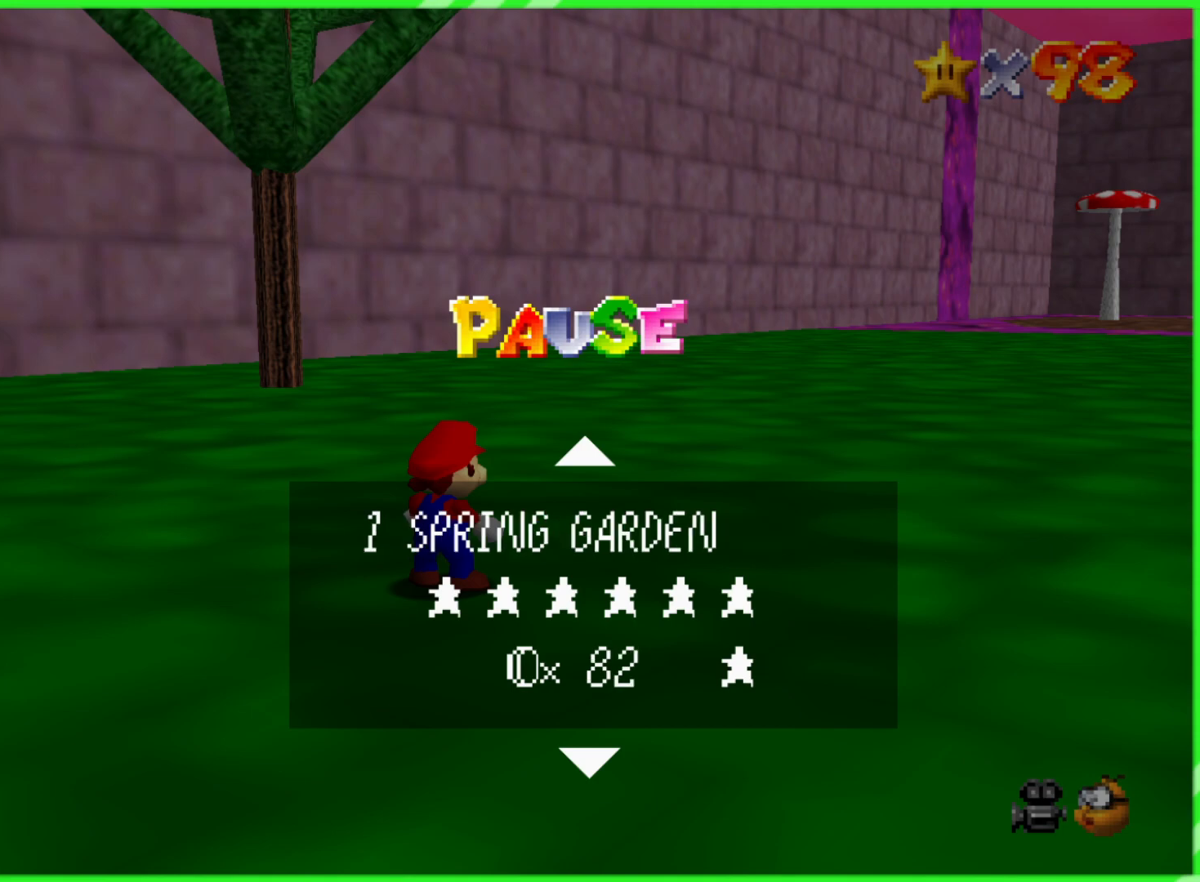
{"buttons": [], "left_stick": "center", "events": [[67, "left_stick", "center"]]}
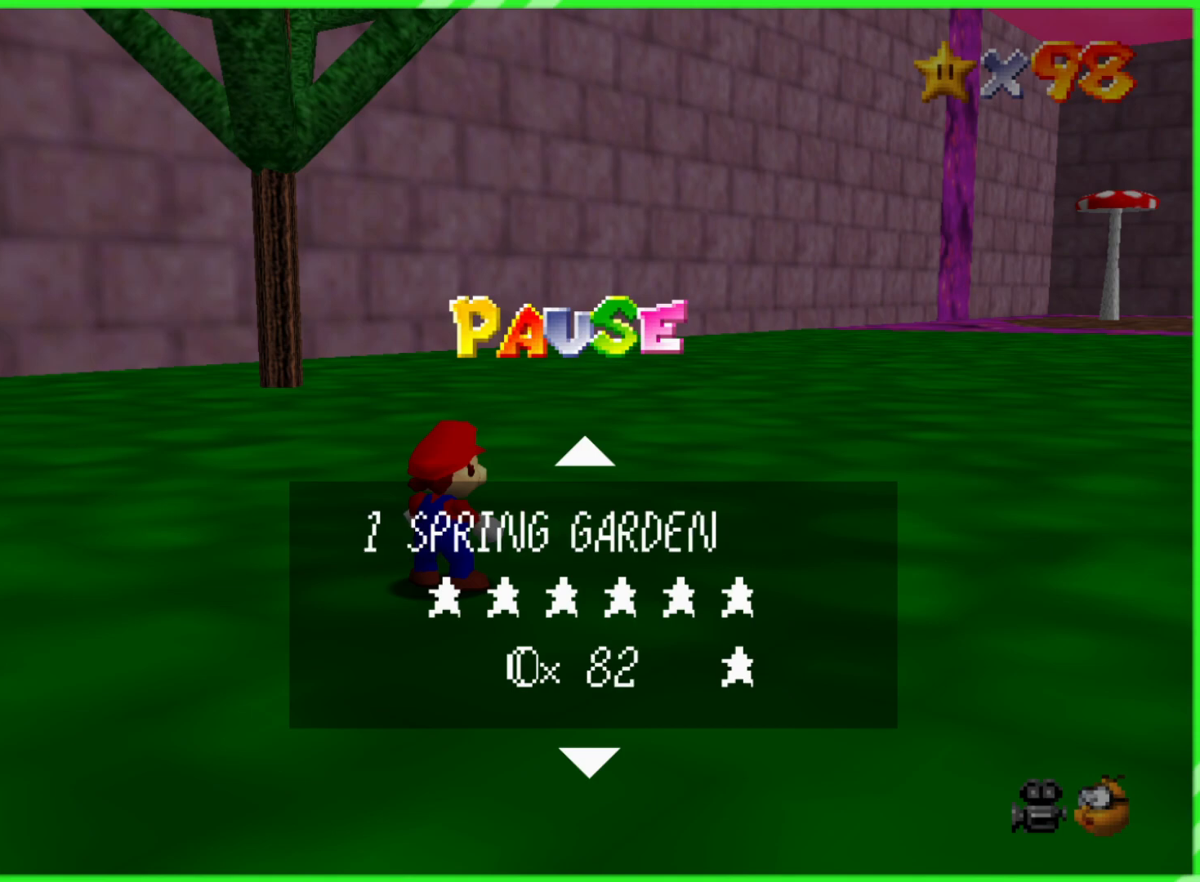
{"buttons": [], "left_stick": "center", "events": [[33, "left_stick", "down"], [183, "left_stick", "center"]]}